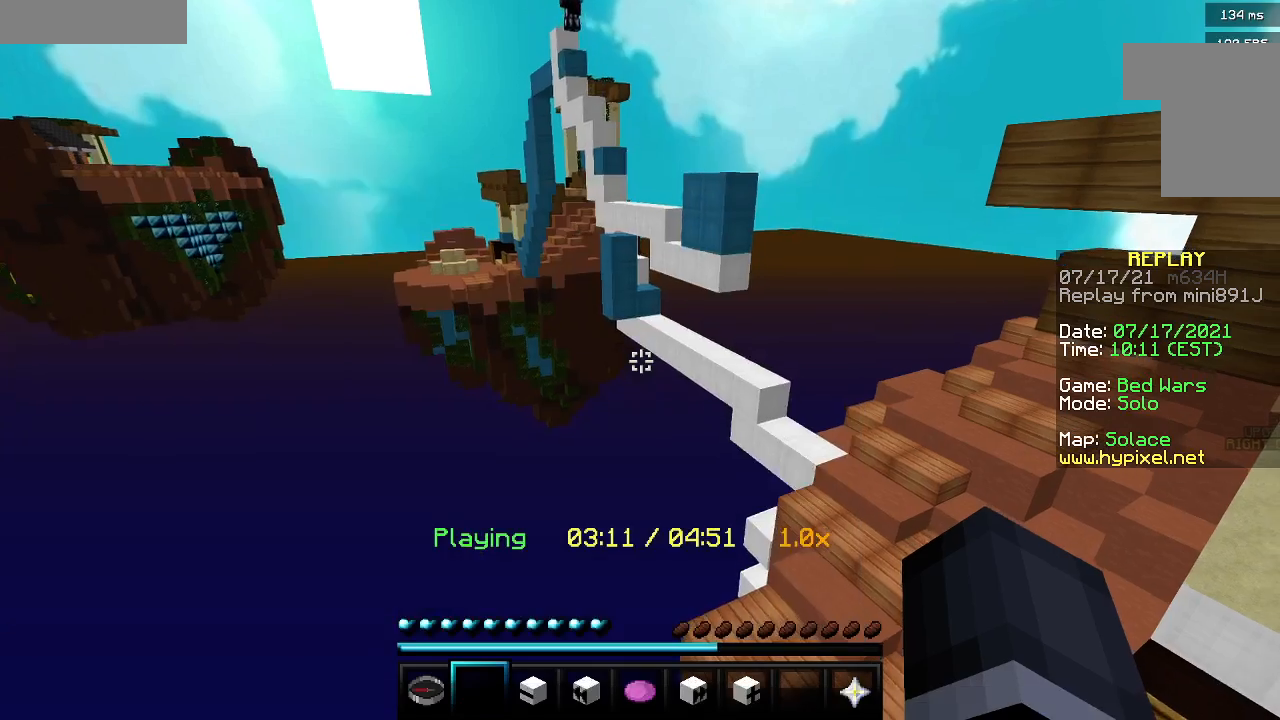
Gameplay with keyboard and mouse; each line is a JSON object with the keys and mouse buttons held at the frame after it. "events" lists presses ("down") and releases ("up") of "a", "d", "s", "w", "mouse_left" and "mouse_right" between this image and that frame as [ms after this image, input, new state], when the widget could be followed in between. "mouse_left", "mouse_right" = the "left", "right" buttons of the "mouse" list. No other keys are recorded. Fast repeated clicks can show as one long hold. Mouse movement is not recorded.
{"keys": ["w"], "mouse": [], "events": [[283, "w", "down"]]}
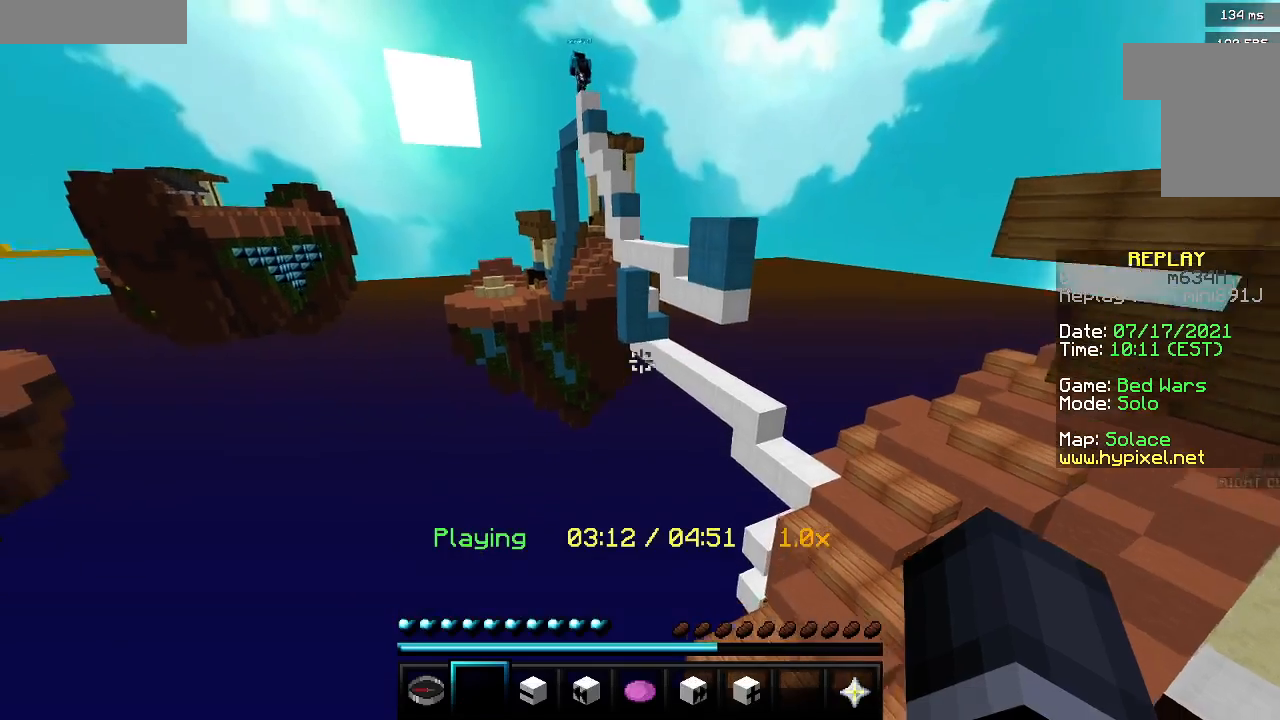
{"keys": ["w"], "mouse": [], "events": []}
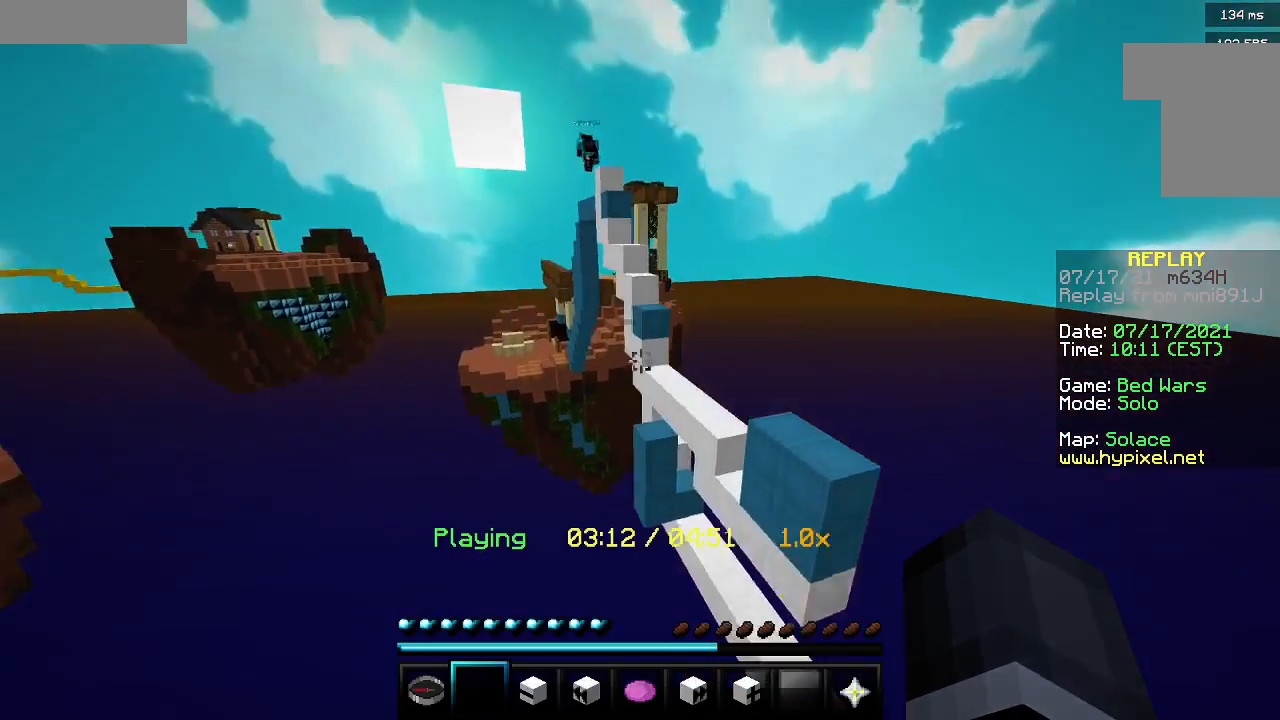
{"keys": [], "mouse": [], "events": [[350, "a", "down"], [450, "a", "up"], [483, "w", "up"]]}
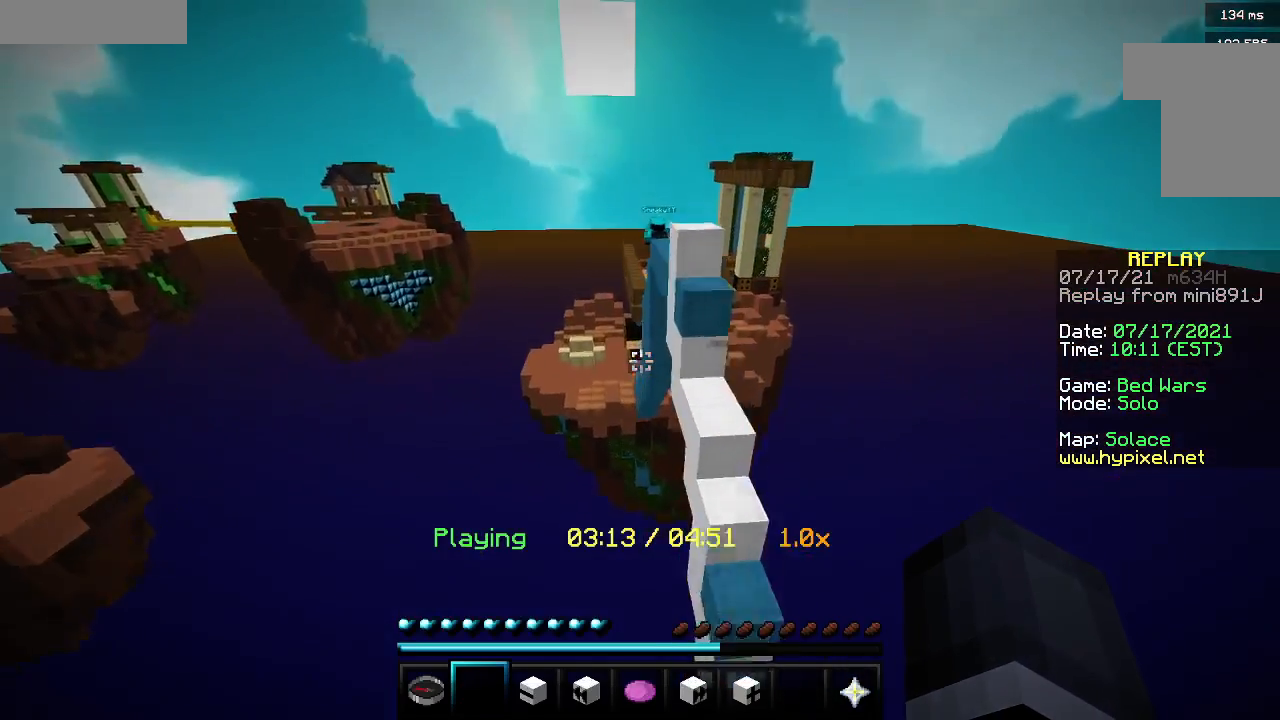
{"keys": ["w"], "mouse": [], "events": [[183, "w", "down"], [250, "w", "up"], [333, "w", "down"]]}
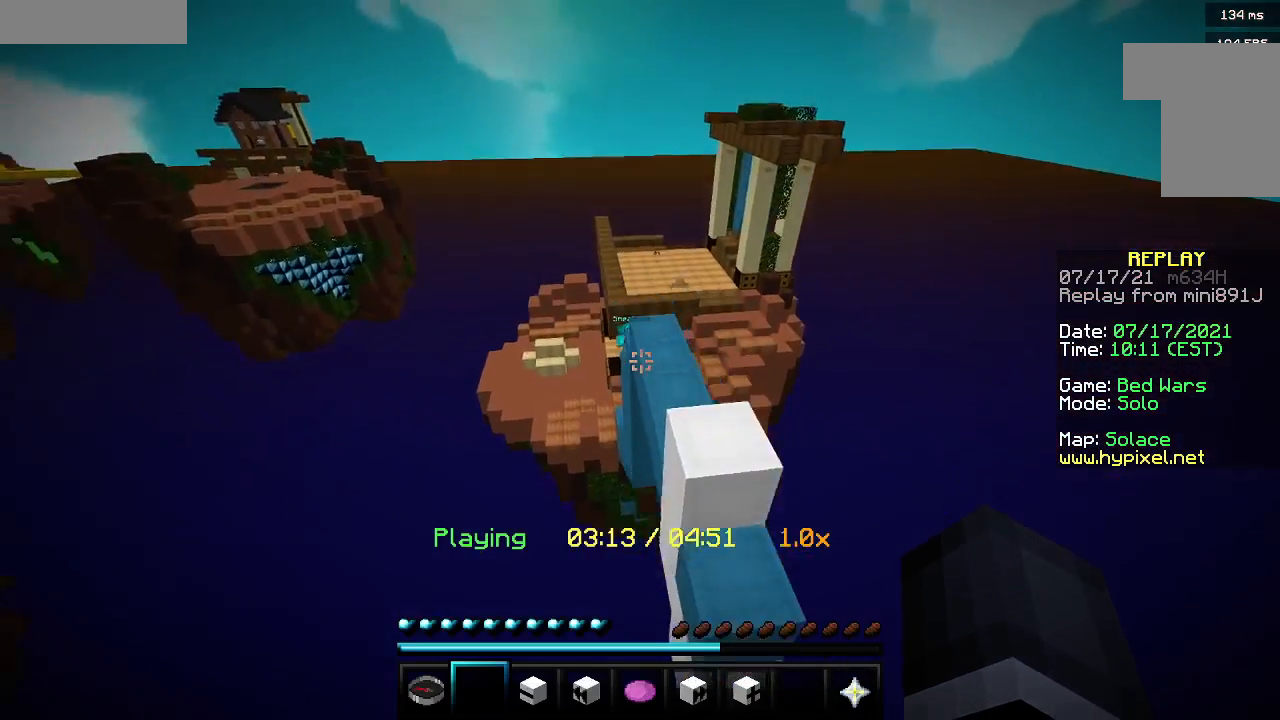
{"keys": ["w"], "mouse": [], "events": []}
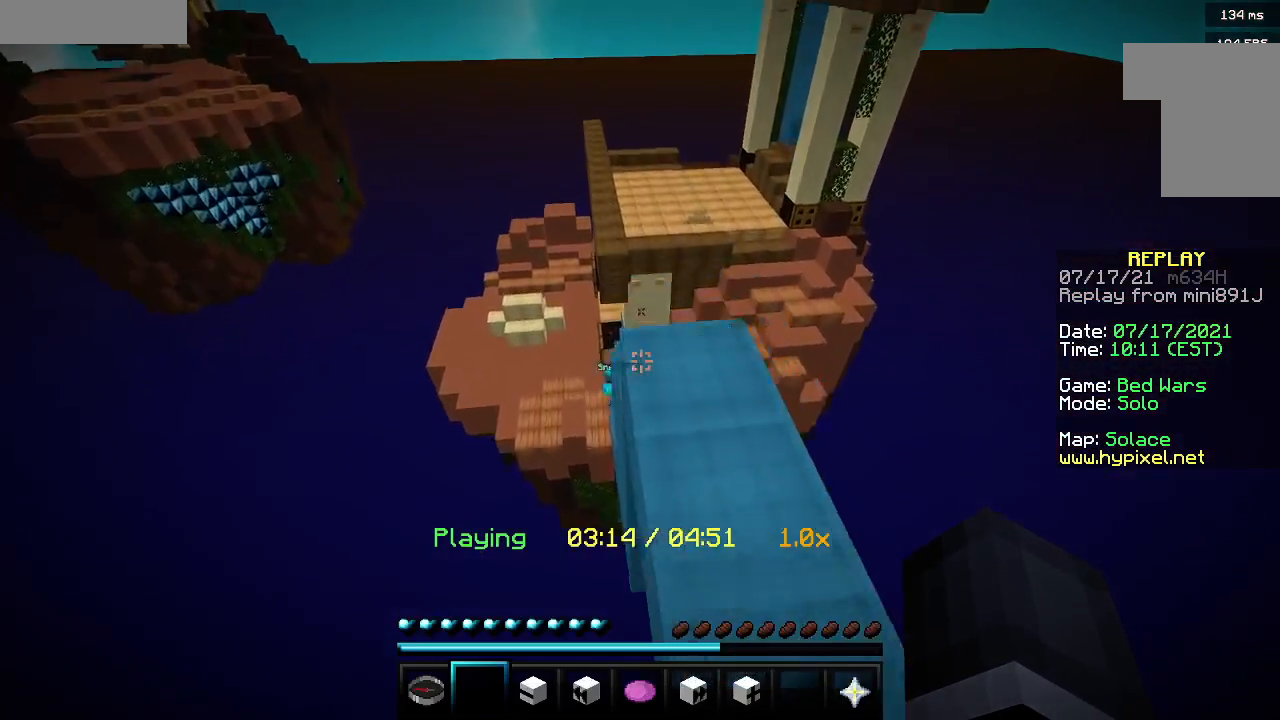
{"keys": ["w"], "mouse": ["left", "right"], "events": [[417, "mouse_left", "down"], [467, "mouse_right", "down"]]}
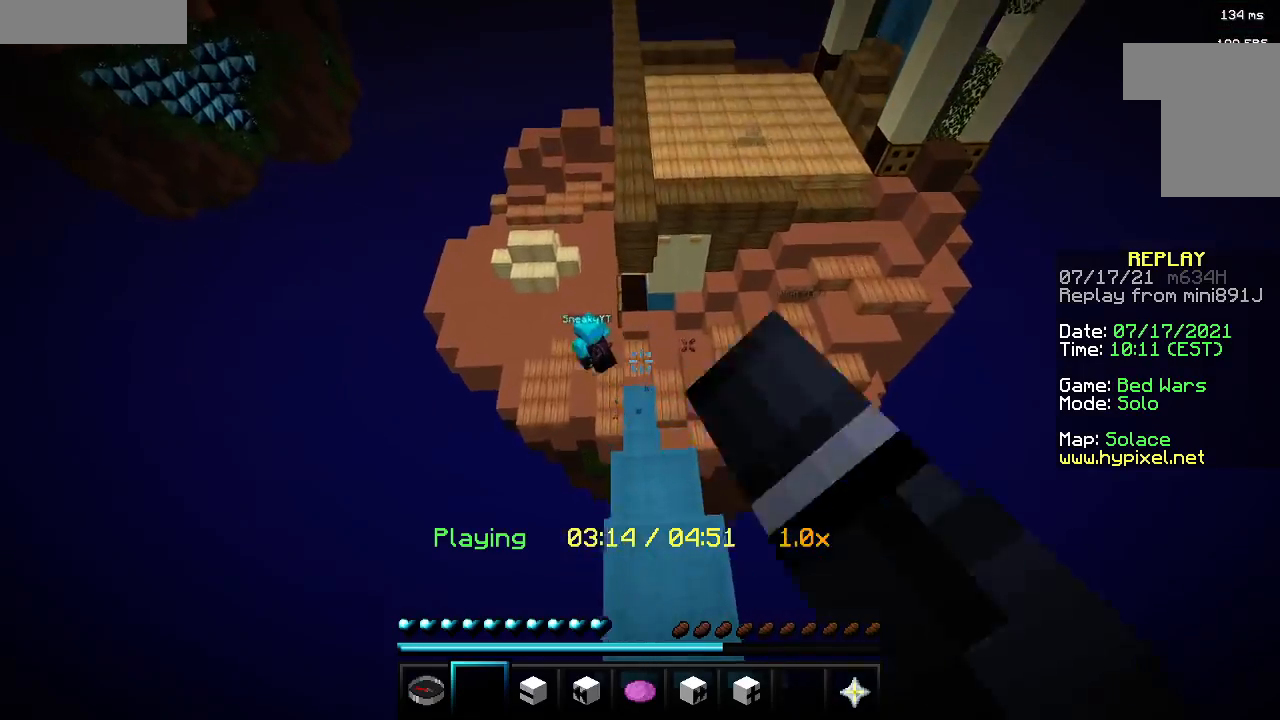
{"keys": ["w"], "mouse": ["left", "right"], "events": [[133, "mouse_right", "up"], [167, "mouse_left", "up"], [433, "mouse_left", "down"], [433, "mouse_right", "down"]]}
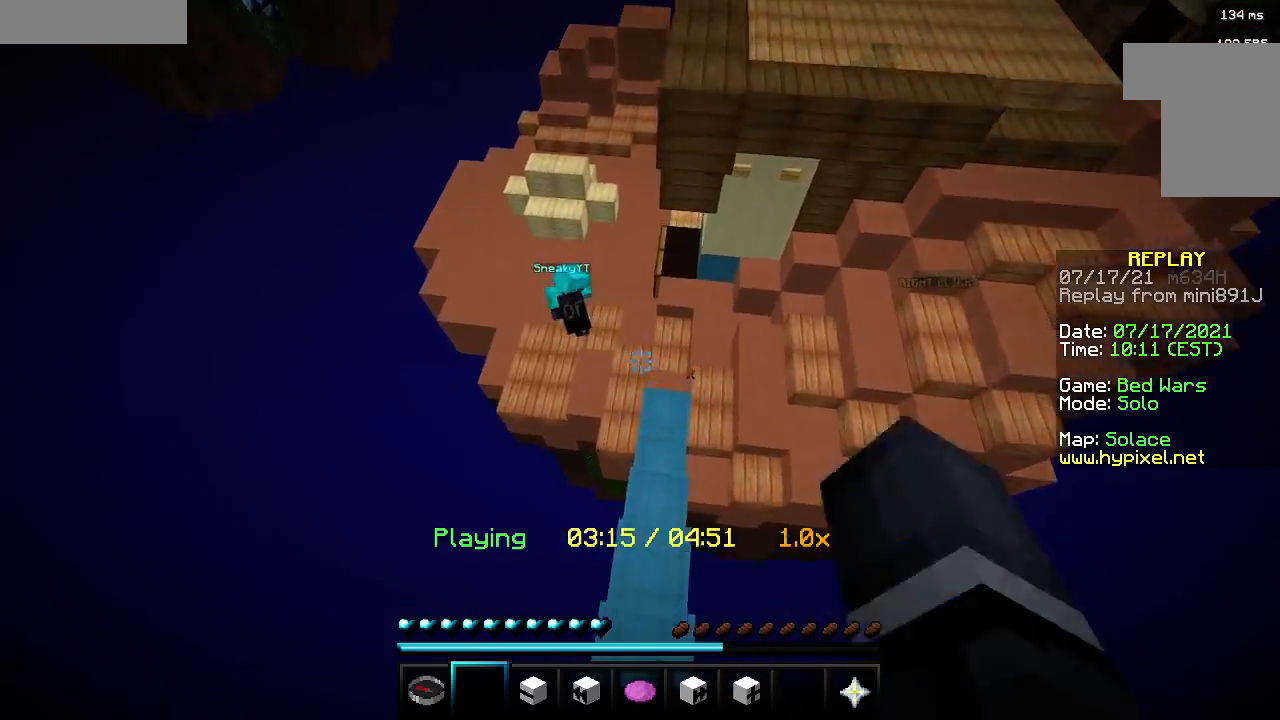
{"keys": ["w"], "mouse": ["left", "right"], "events": [[150, "mouse_left", "up"], [167, "mouse_right", "up"], [367, "mouse_right", "down"], [383, "mouse_left", "down"]]}
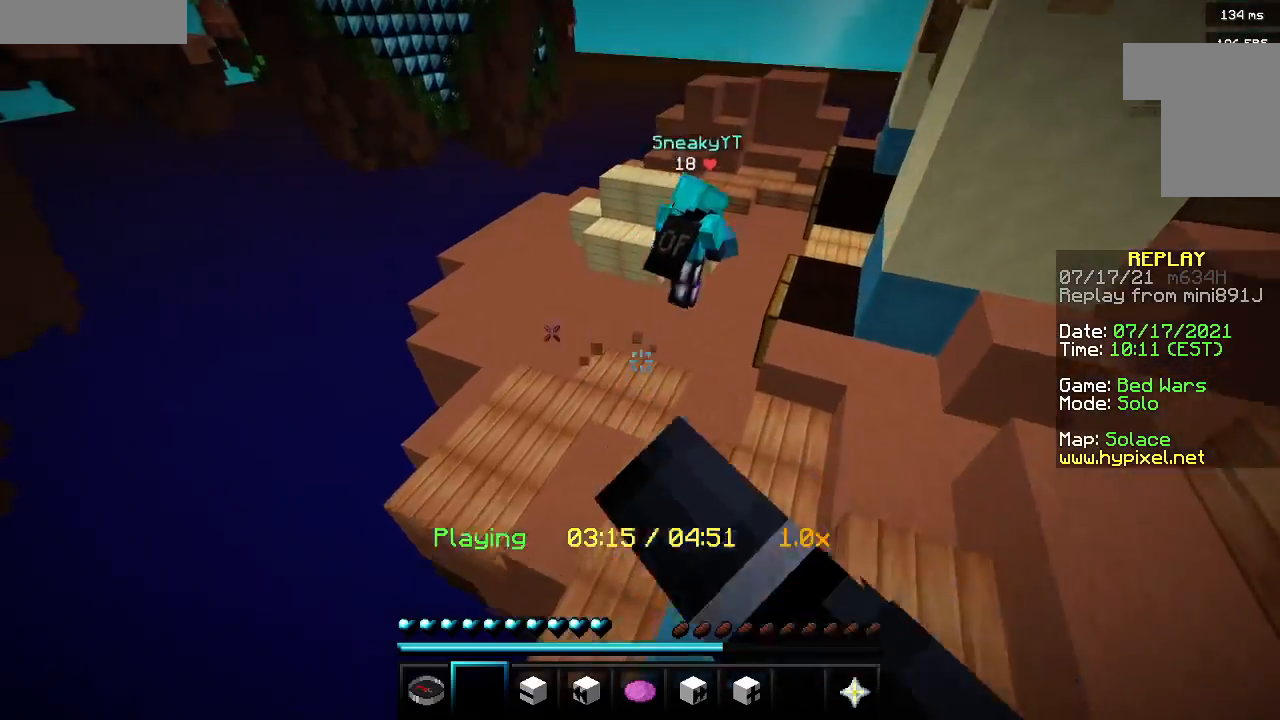
{"keys": ["w"], "mouse": ["left", "right"], "events": [[50, "mouse_right", "up"], [100, "mouse_left", "up"], [200, "mouse_left", "down"], [233, "mouse_right", "down"], [367, "mouse_left", "up"], [383, "mouse_right", "up"], [483, "mouse_right", "down"], [500, "mouse_left", "down"]]}
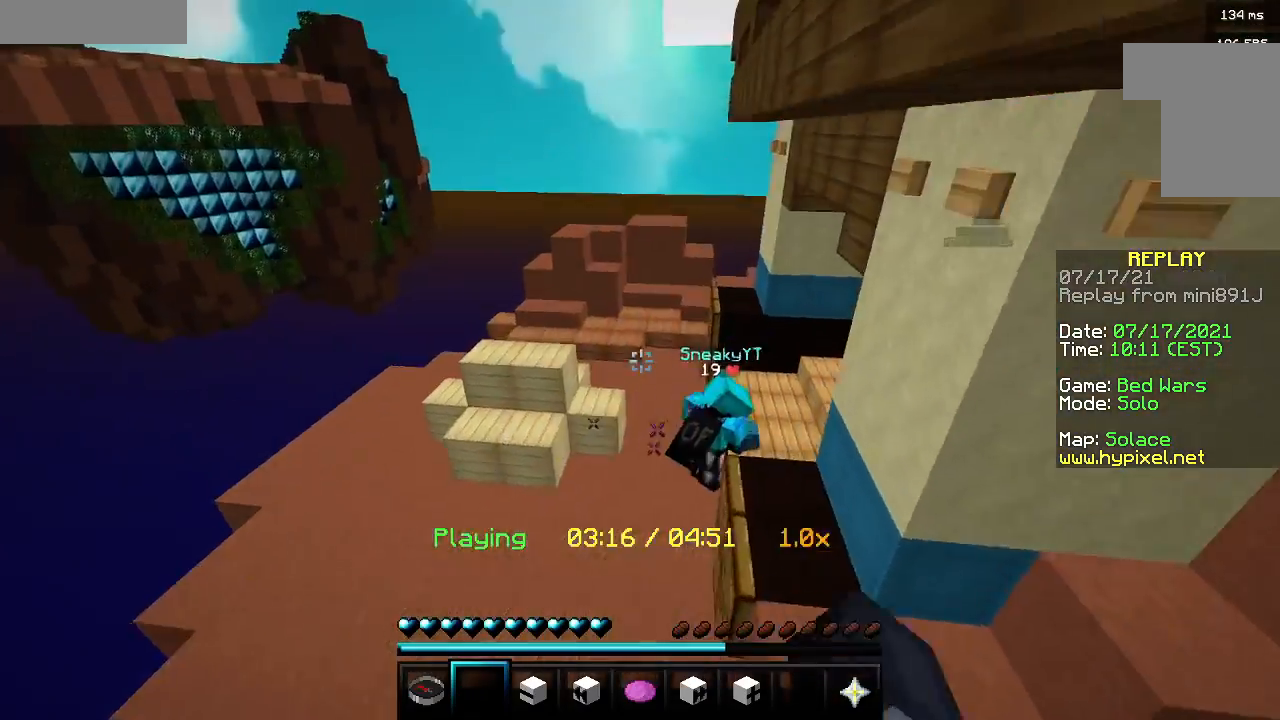
{"keys": ["w"], "mouse": [], "events": [[133, "mouse_left", "up"], [133, "mouse_right", "up"], [267, "mouse_right", "down"], [450, "mouse_right", "up"]]}
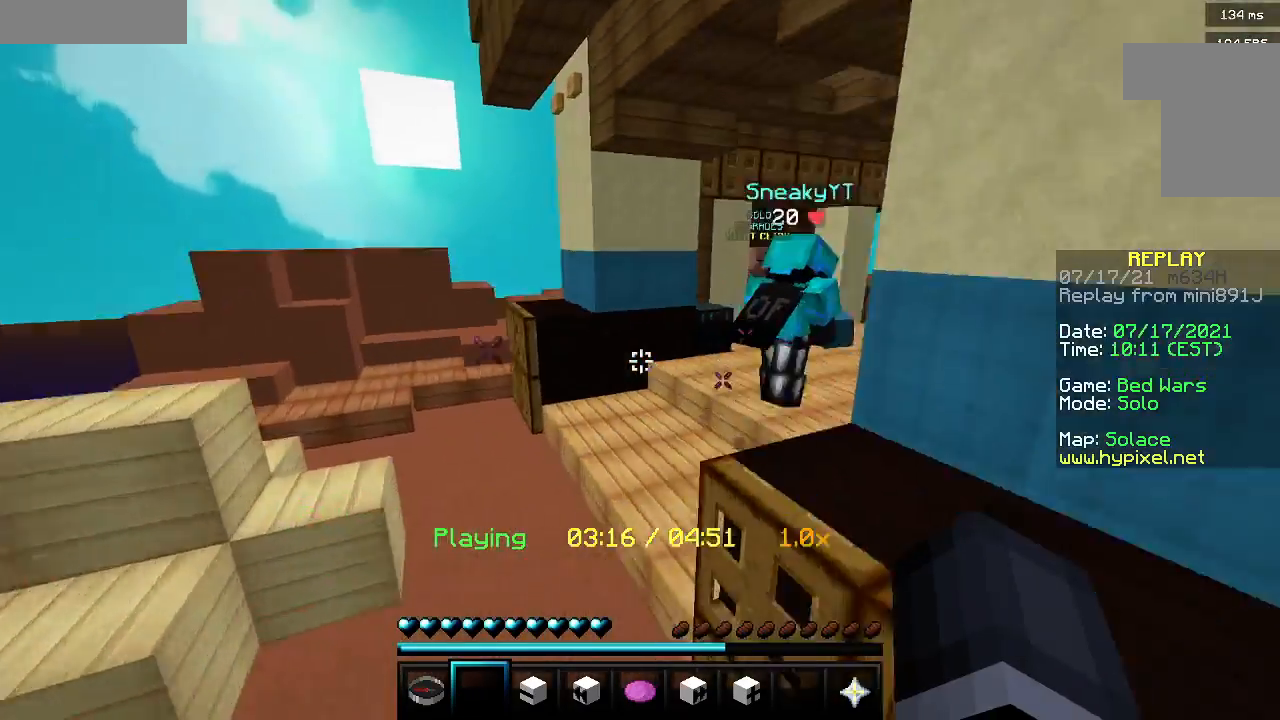
{"keys": ["w"], "mouse": [], "events": []}
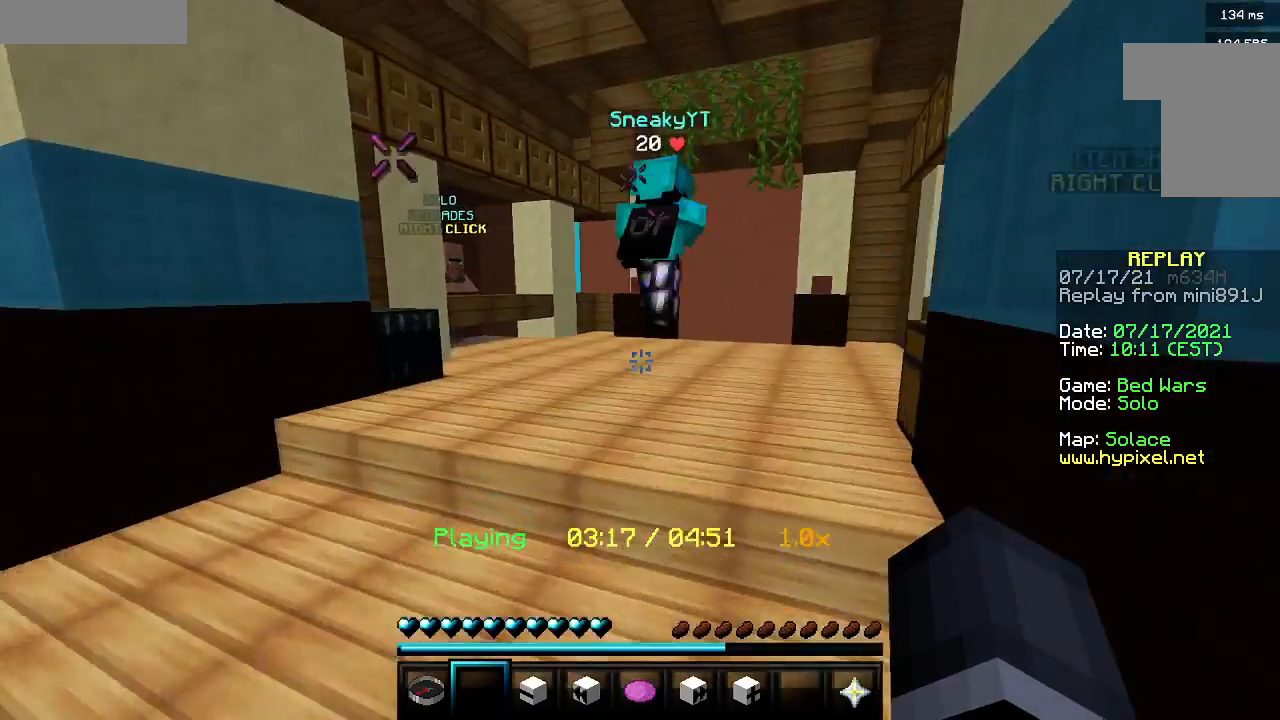
{"keys": ["w"], "mouse": ["left"], "events": [[317, "mouse_left", "down"], [350, "mouse_right", "down"], [500, "mouse_right", "up"]]}
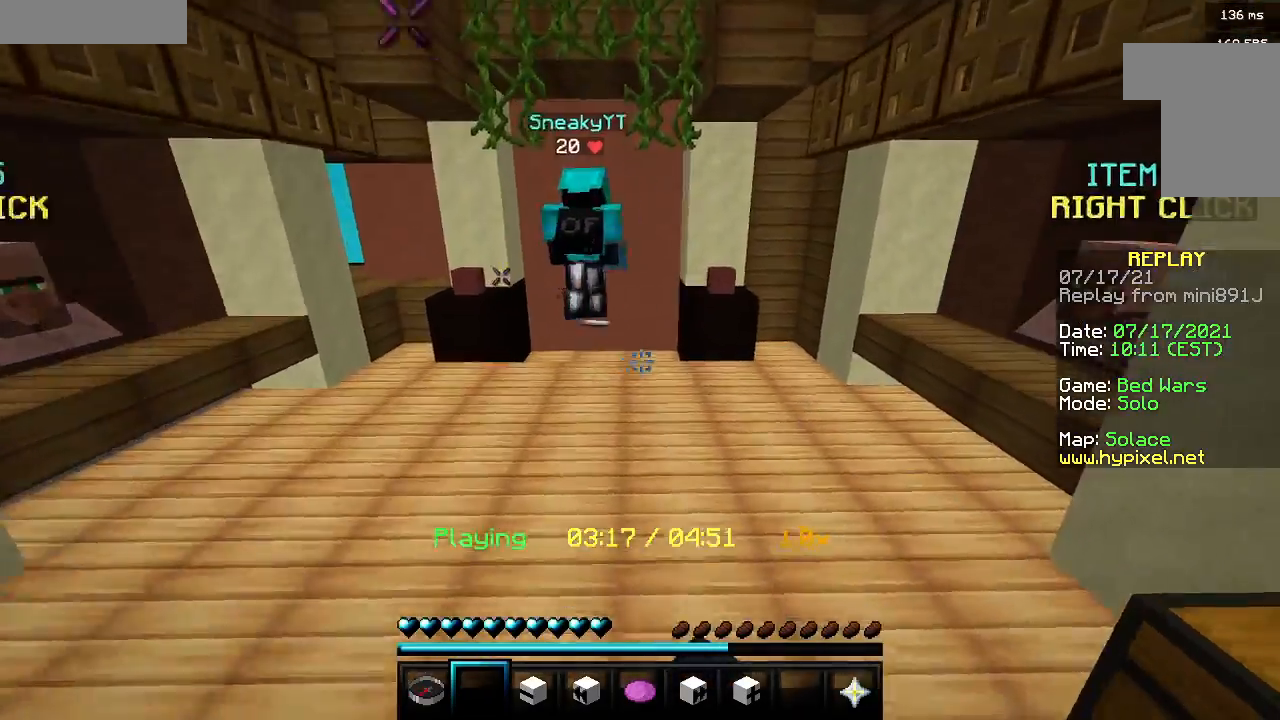
{"keys": ["w"], "mouse": [], "events": [[17, "mouse_left", "up"], [100, "mouse_left", "down"], [133, "mouse_right", "down"], [233, "mouse_left", "up"], [233, "mouse_right", "up"], [283, "mouse_left", "down"], [350, "mouse_right", "down"], [417, "mouse_left", "up"], [467, "mouse_right", "up"]]}
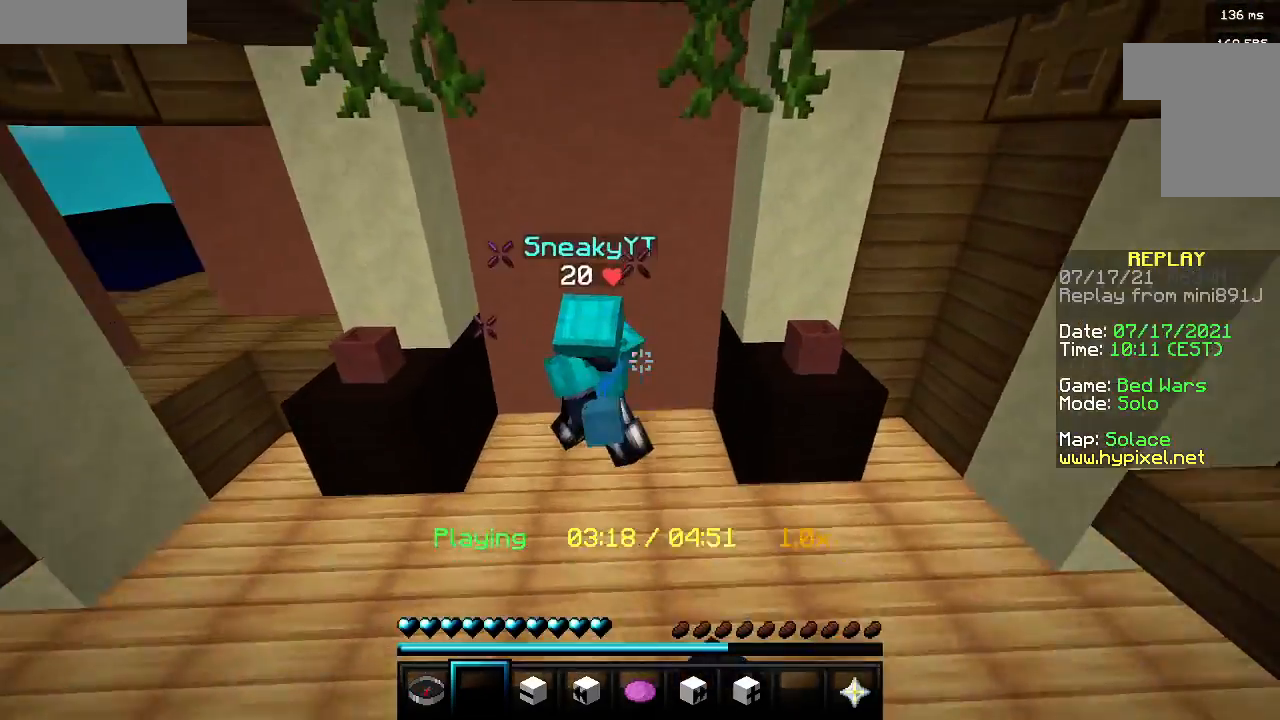
{"keys": ["a"], "mouse": [], "events": [[333, "a", "down"], [333, "w", "up"]]}
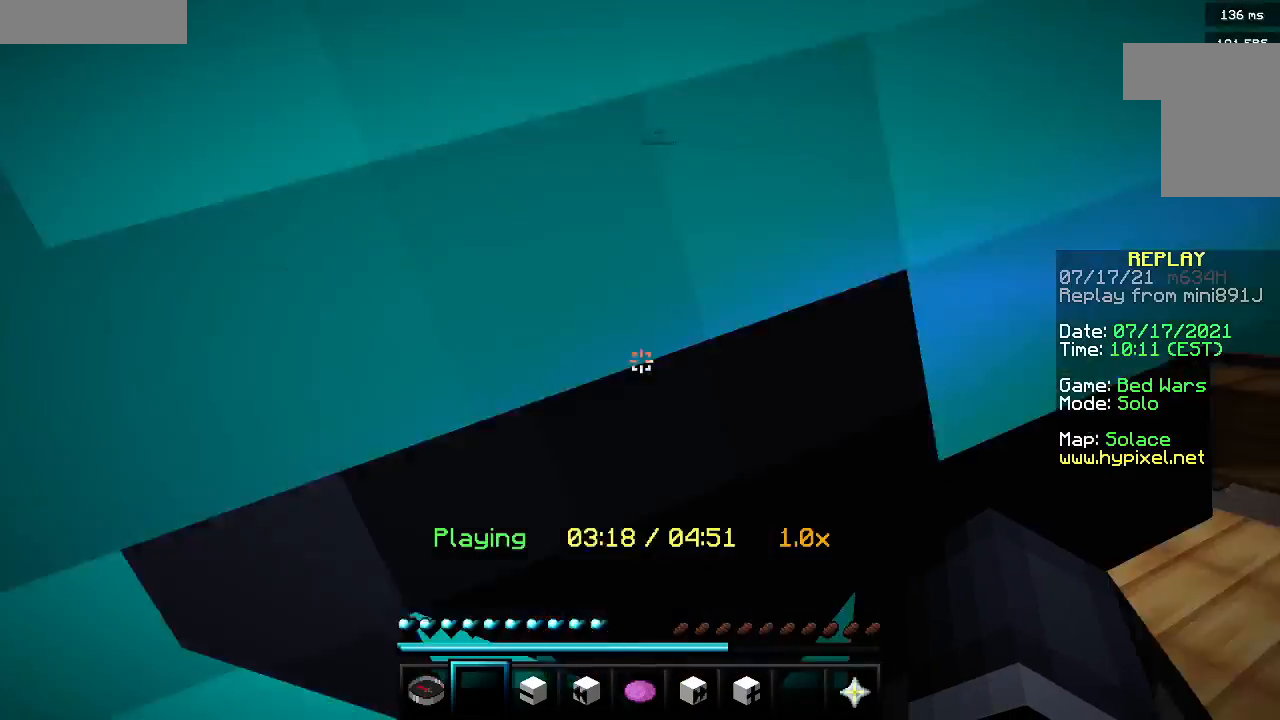
{"keys": [], "mouse": [], "events": [[317, "a", "up"]]}
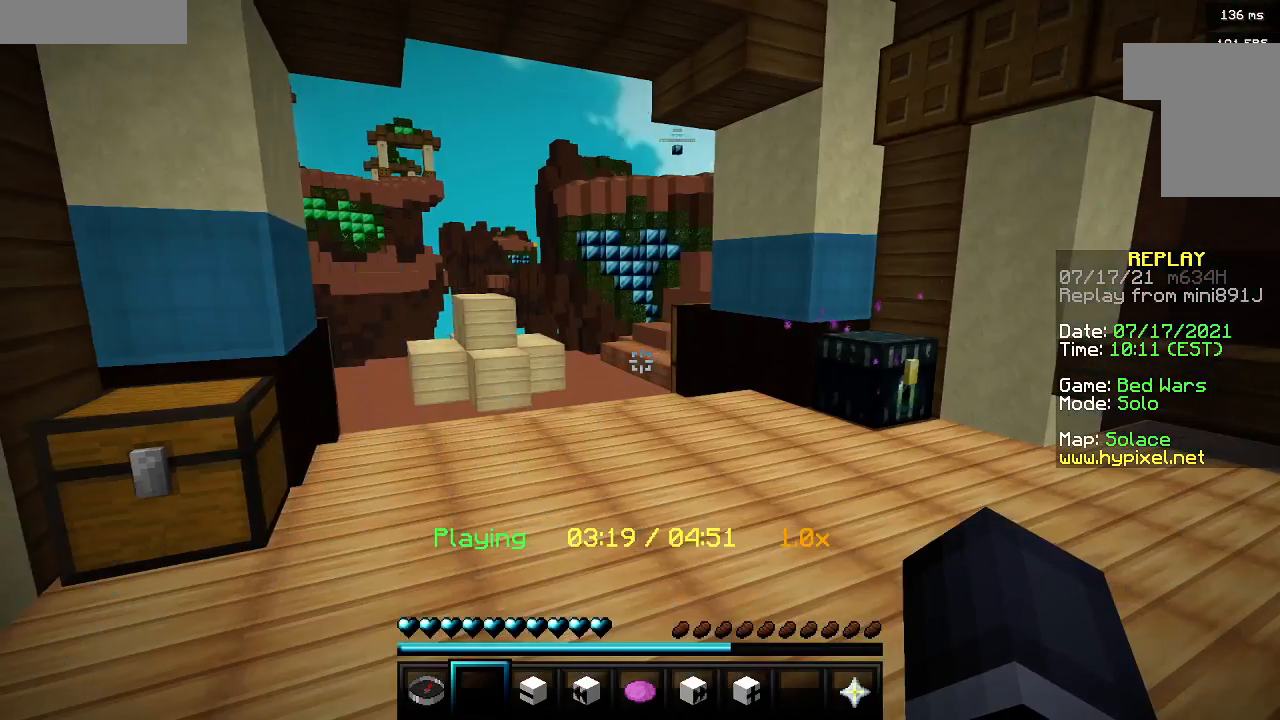
{"keys": [], "mouse": [], "events": []}
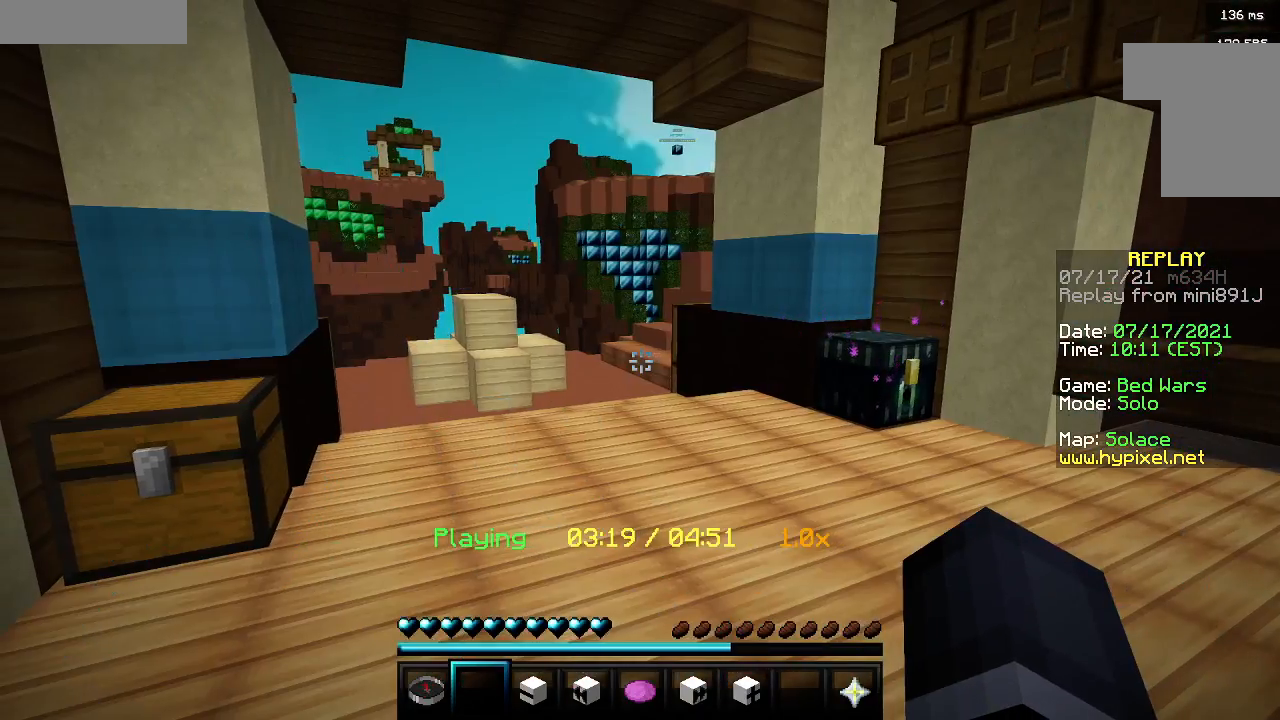
{"keys": ["d", "s"], "mouse": [], "events": [[133, "s", "down"], [267, "d", "down"]]}
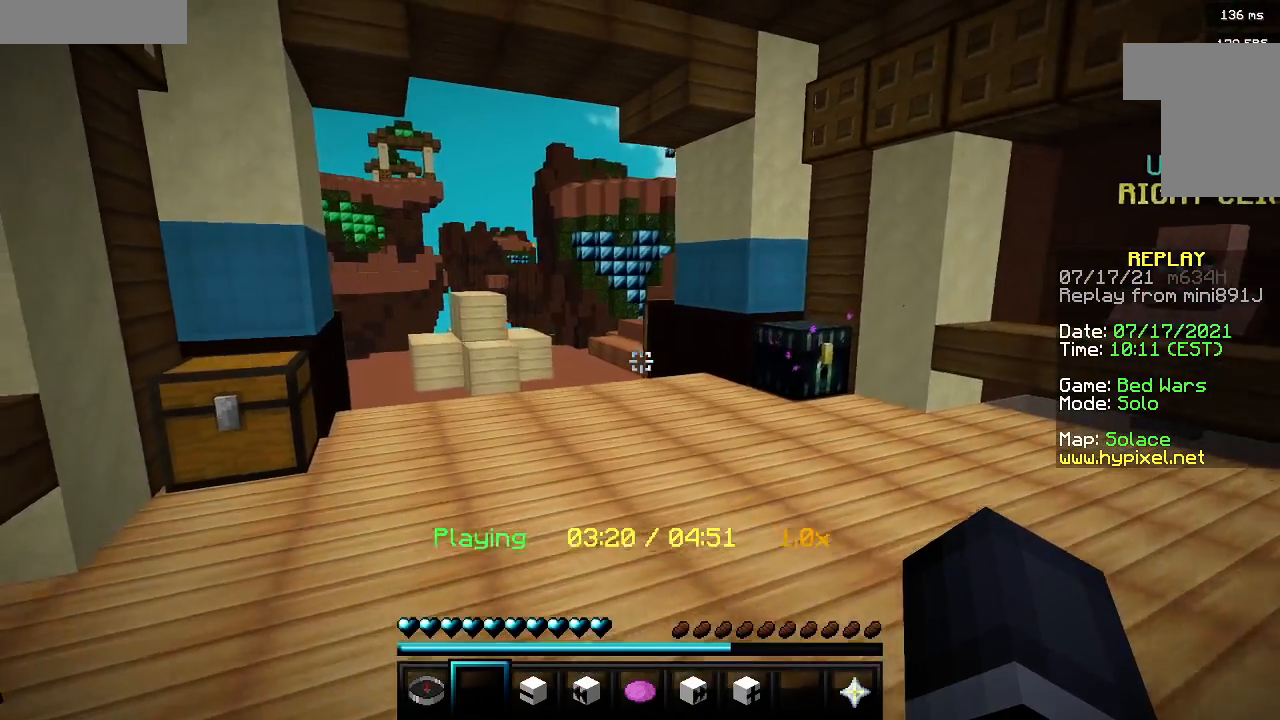
{"keys": ["a", "s"], "mouse": [], "events": [[100, "a", "down"], [267, "d", "up"]]}
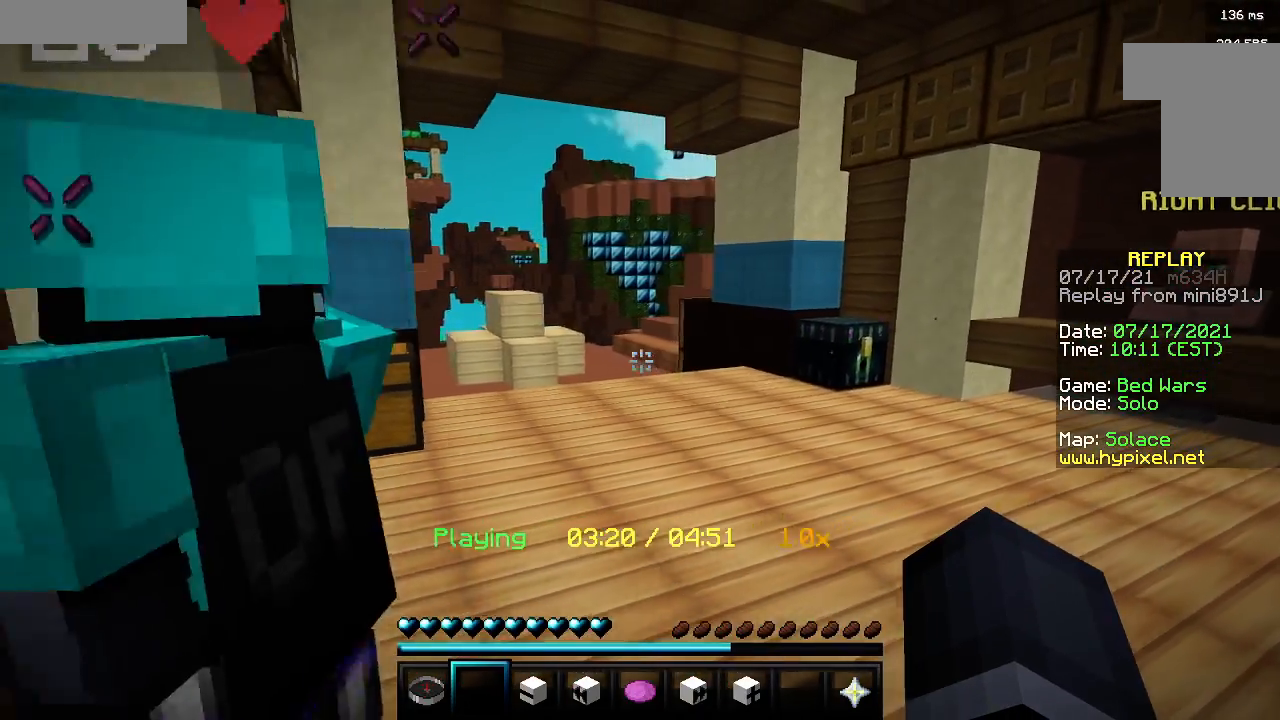
{"keys": ["d", "s"], "mouse": [], "events": [[83, "d", "down"], [150, "a", "up"]]}
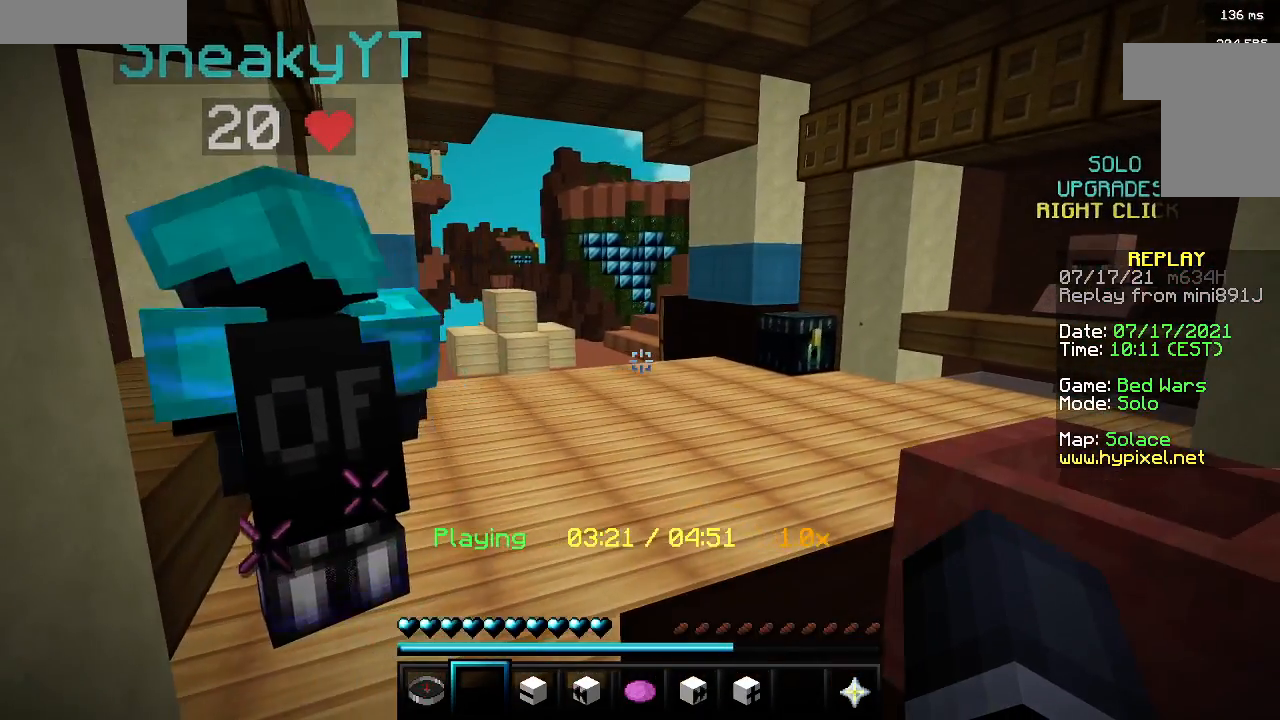
{"keys": ["a", "d", "w"], "mouse": [], "events": [[133, "s", "up"], [183, "d", "up"], [217, "w", "down"], [250, "d", "down"], [283, "d", "up"], [400, "a", "down"], [483, "d", "down"]]}
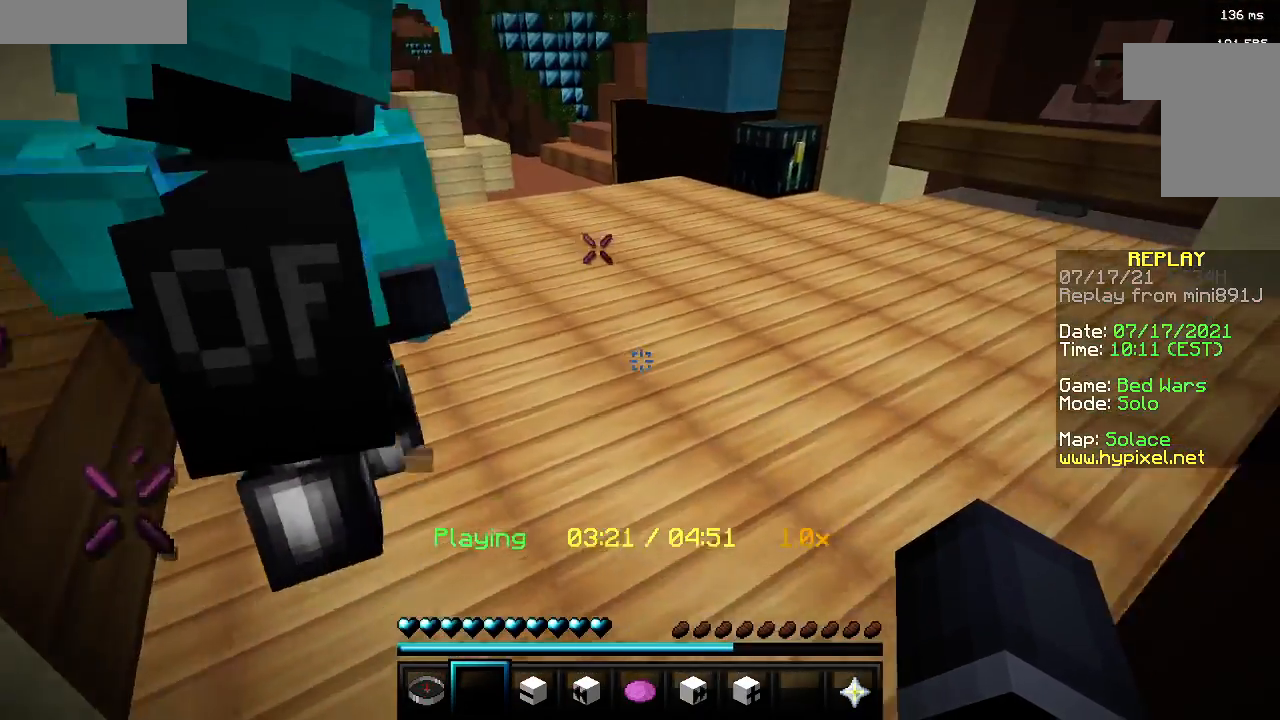
{"keys": ["d"], "mouse": [], "events": [[333, "w", "up"], [350, "a", "up"]]}
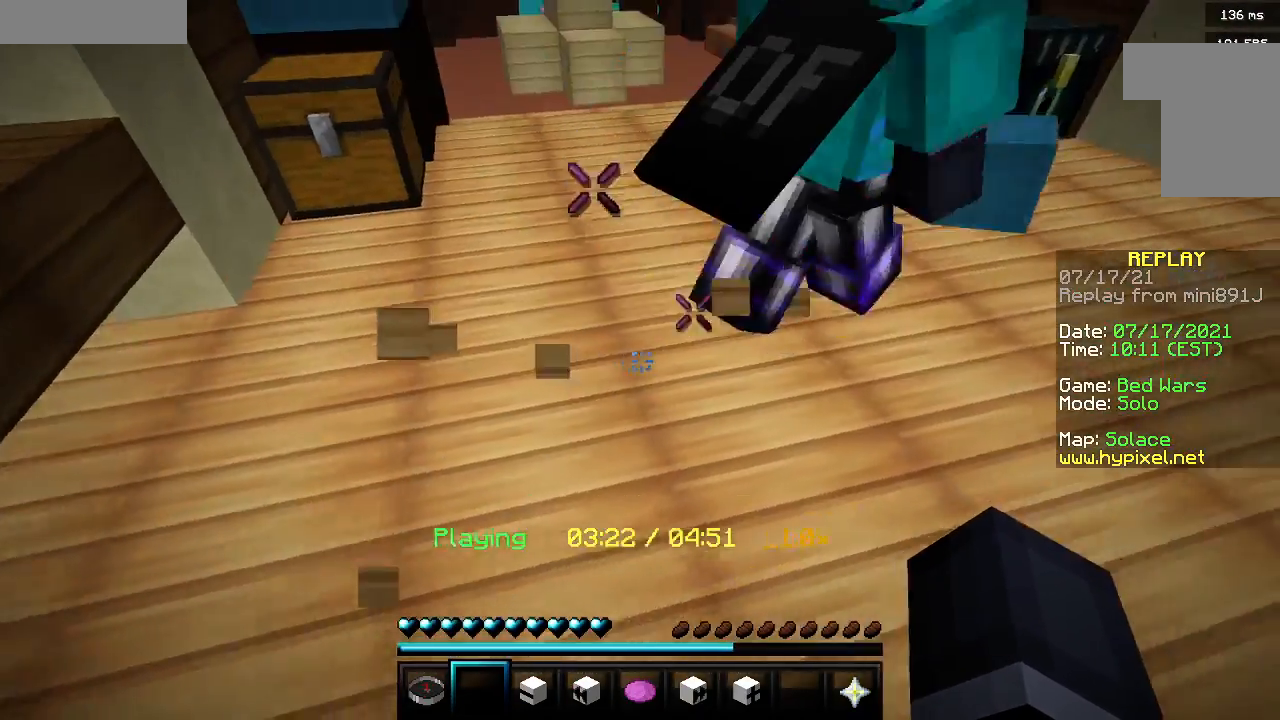
{"keys": ["d", "s"], "mouse": [], "events": [[117, "s", "down"], [183, "mouse_left", "down"], [200, "mouse_right", "down"], [350, "mouse_left", "up"], [350, "mouse_right", "up"]]}
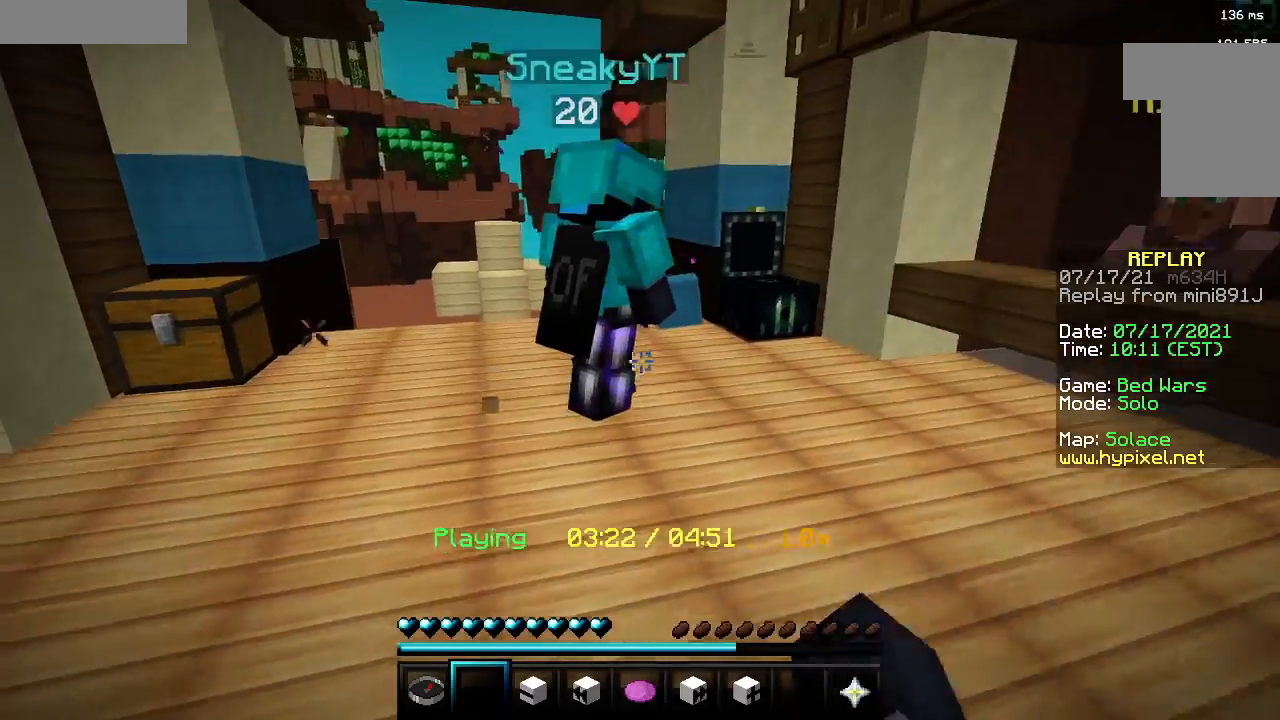
{"keys": ["s"], "mouse": [], "events": [[133, "mouse_left", "down"], [133, "mouse_right", "down"], [317, "d", "up"], [483, "mouse_left", "up"], [483, "mouse_right", "up"]]}
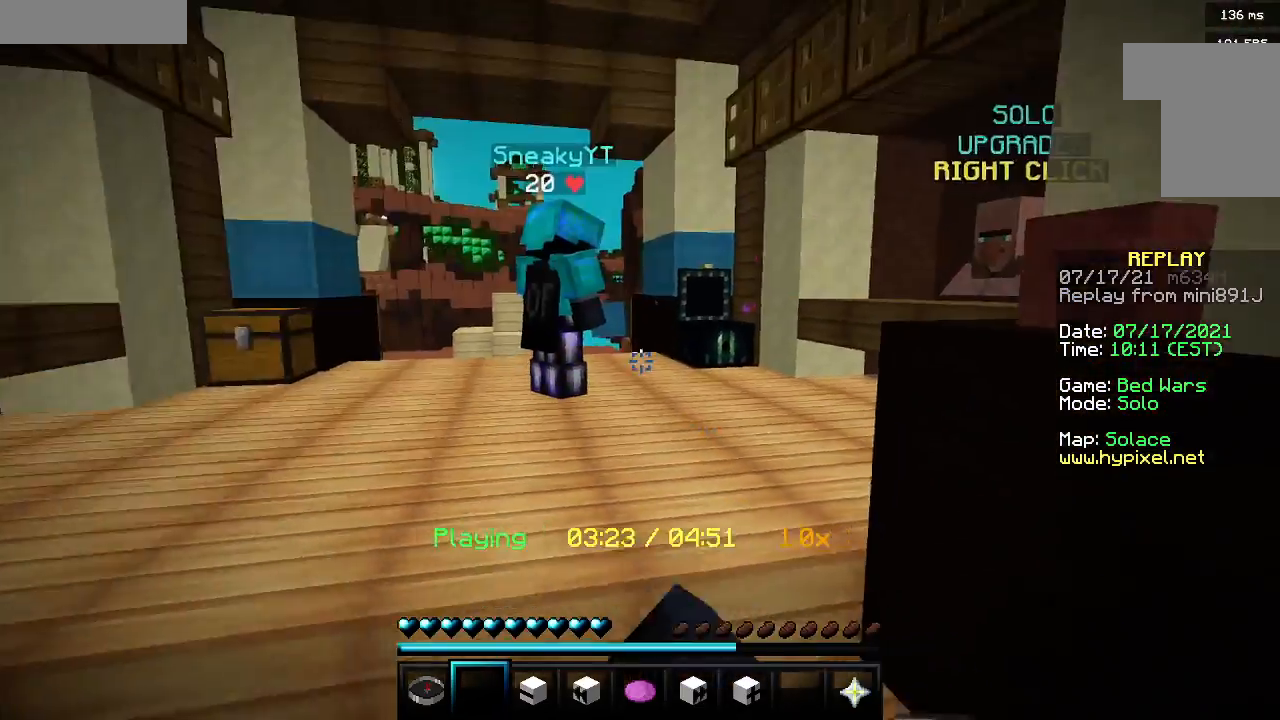
{"keys": [], "mouse": [], "events": [[100, "s", "up"]]}
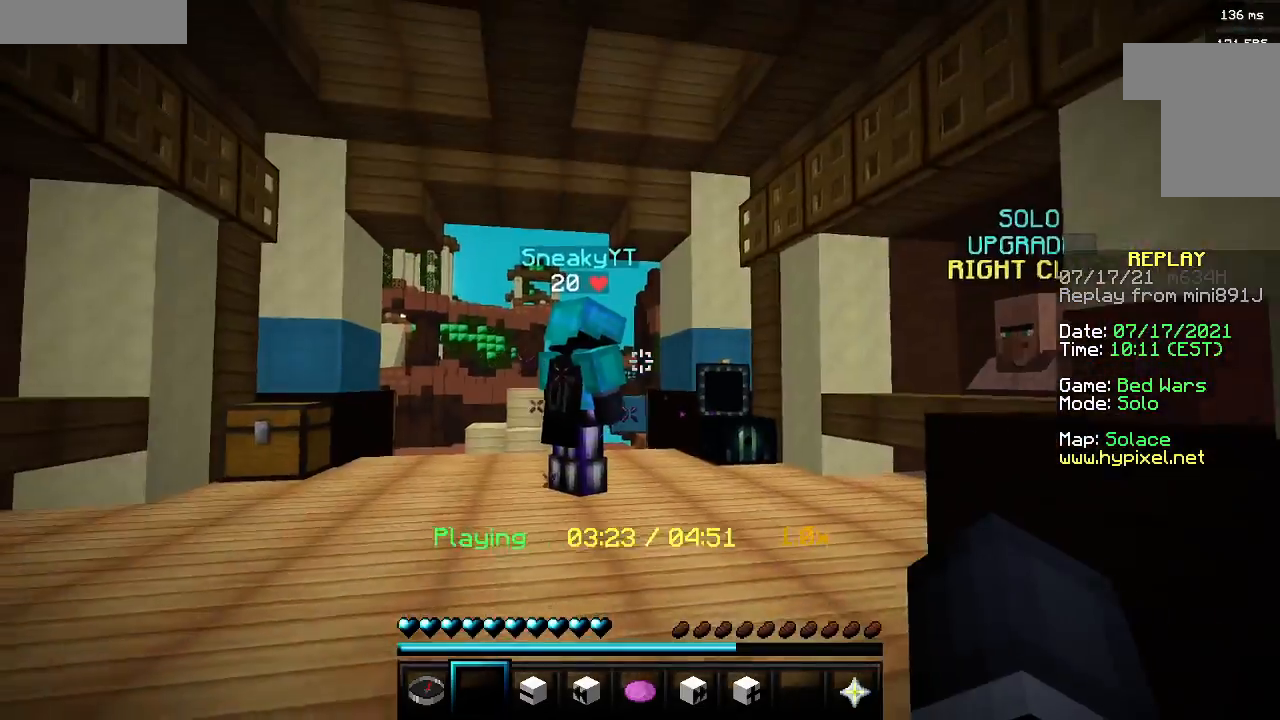
{"keys": [], "mouse": ["left", "right"], "events": [[183, "mouse_right", "down"], [267, "mouse_left", "down"], [333, "mouse_right", "up"], [350, "mouse_left", "up"], [433, "mouse_left", "down"], [450, "mouse_right", "down"]]}
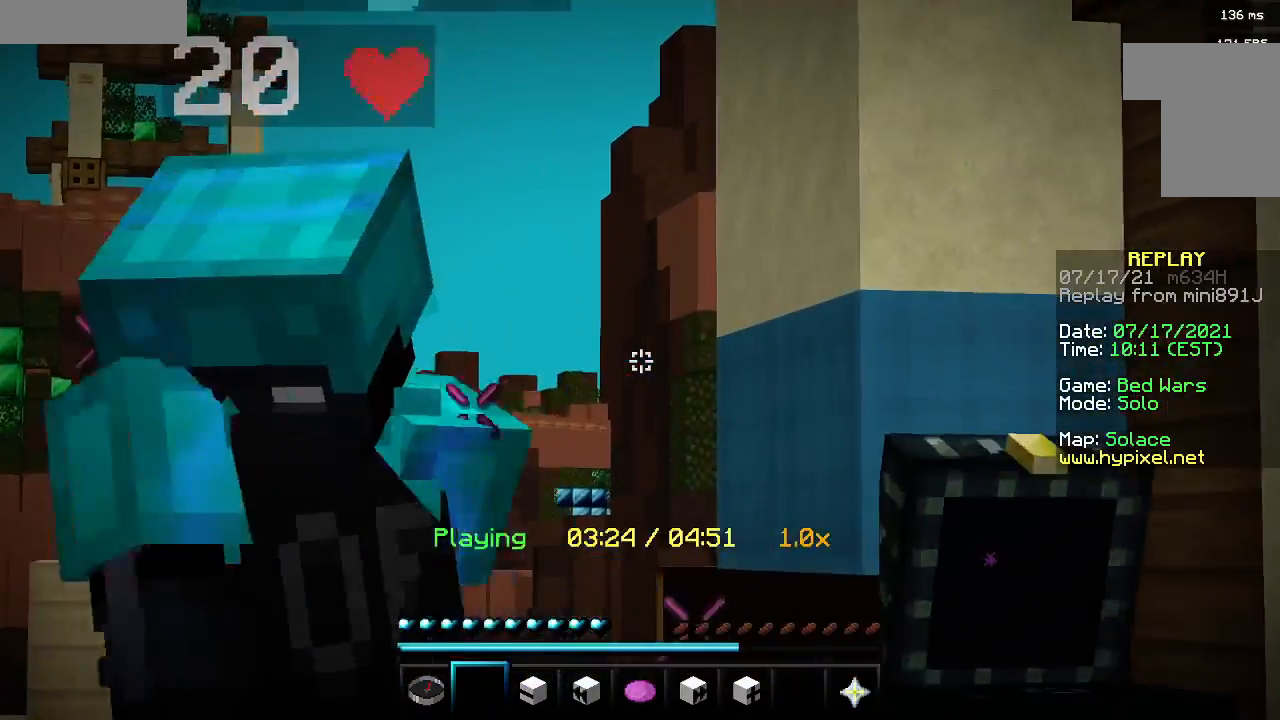
{"keys": [], "mouse": [], "events": [[33, "mouse_right", "up"], [67, "mouse_left", "up"], [150, "mouse_left", "down"], [167, "mouse_right", "down"], [250, "mouse_left", "up"], [250, "mouse_right", "up"]]}
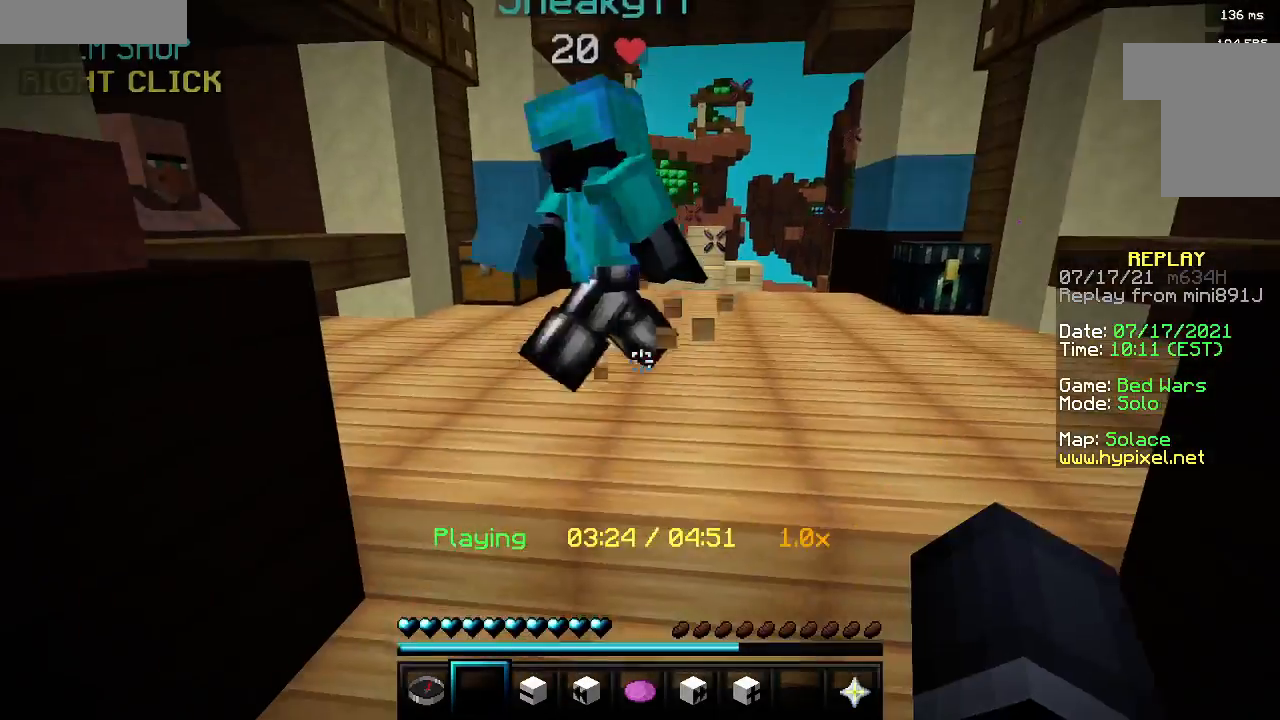
{"keys": ["a", "d", "w"], "mouse": ["left"]}
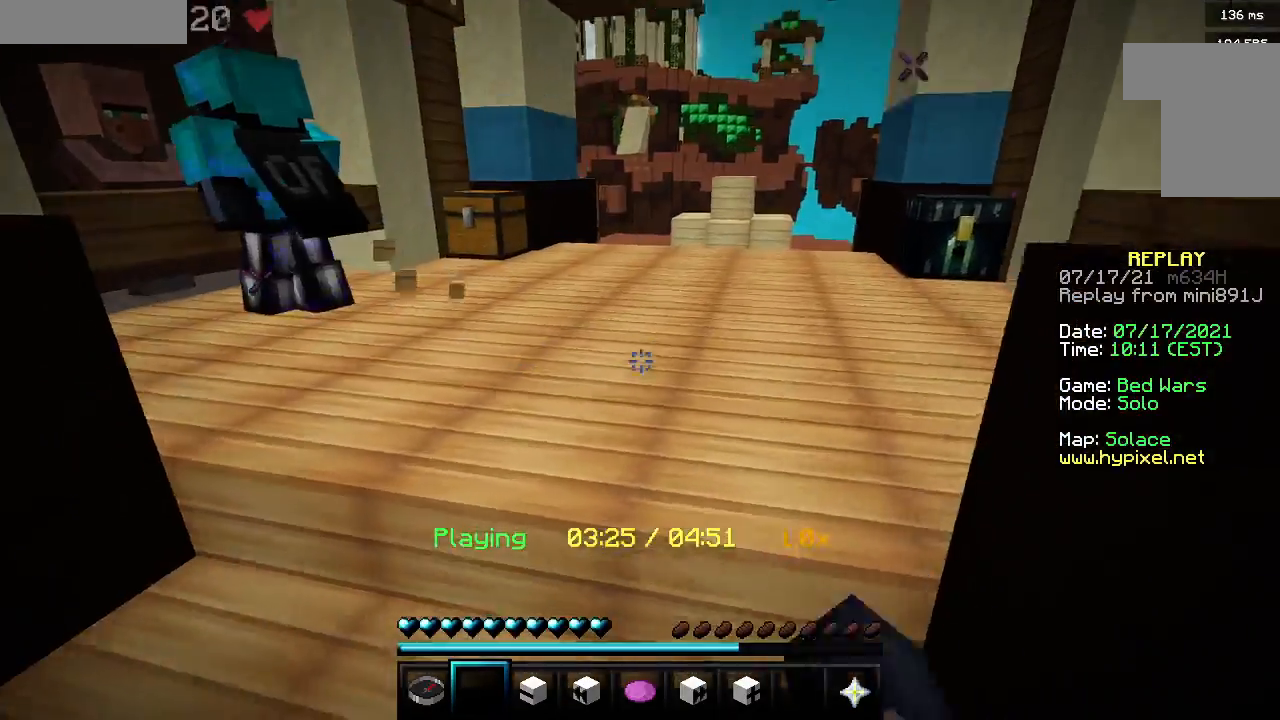
{"keys": ["d", "w"], "mouse": [], "events": [[83, "a", "up"], [183, "mouse_right", "down"], [450, "mouse_left", "up"], [483, "mouse_right", "up"]]}
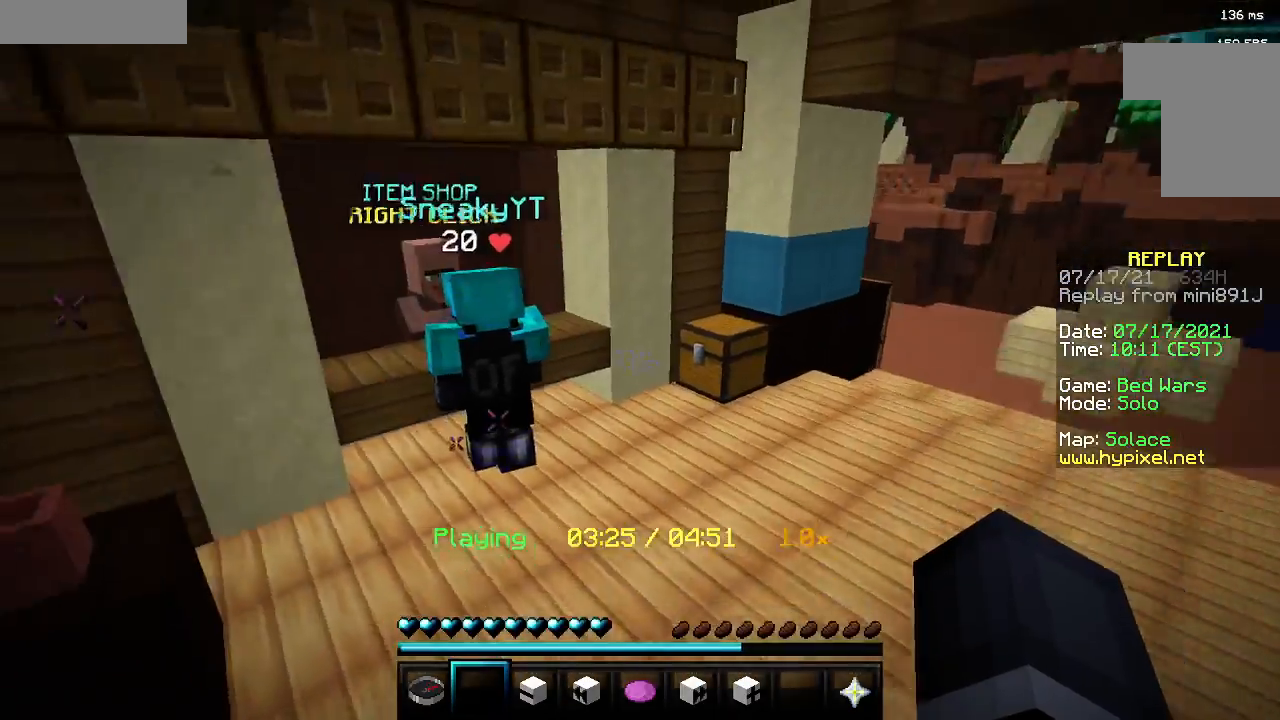
{"keys": ["d", "w"], "mouse": [], "events": []}
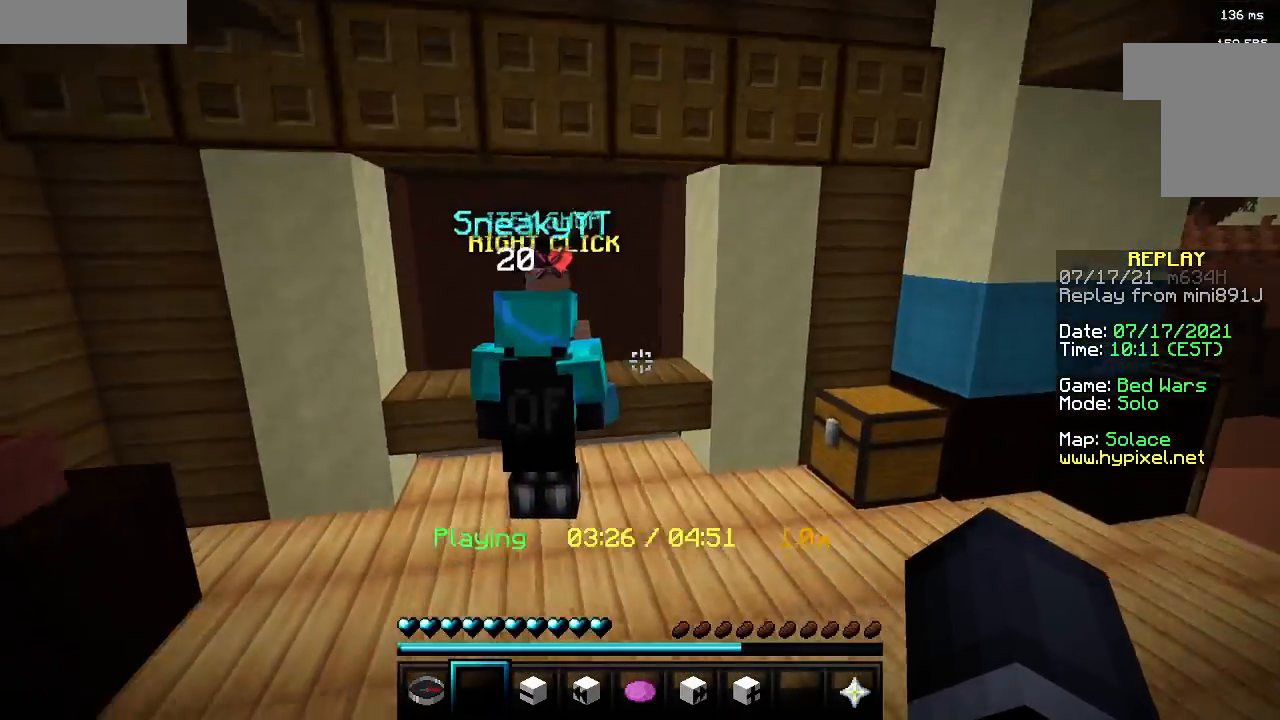
{"keys": ["d", "w"], "mouse": [], "events": []}